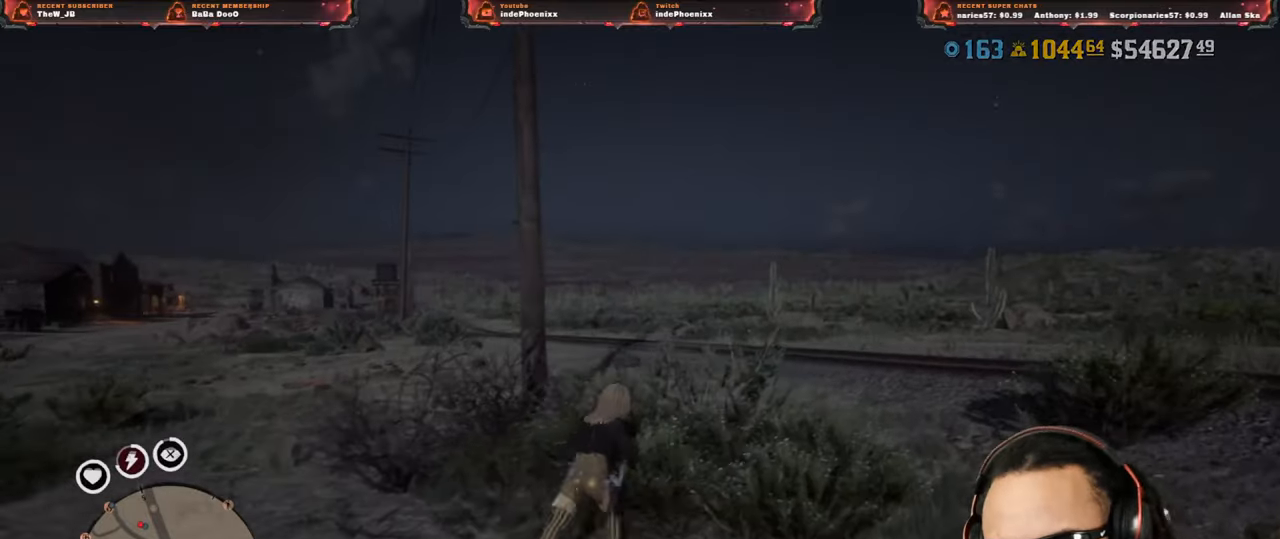
Gameplay with a controller (PlayStation layout); each line is a JSON object with the inputs held at the frame after it. "events" lists button and stick changes between this image and that frame as [ms after this image, input, new state], when the widget could be followed in between.
{"buttons": [], "left_stick": "up-right", "right_stick": "center", "events": [[67, "right_stick", "down-left"], [333, "right_stick", "center"]]}
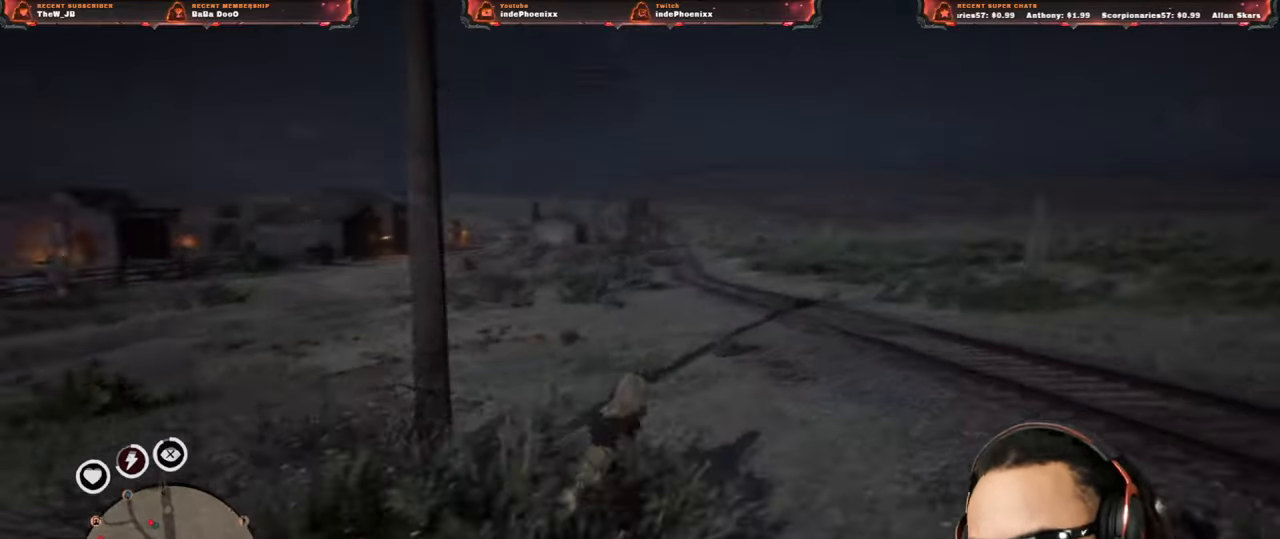
{"buttons": [], "left_stick": "up-right", "right_stick": "center", "events": []}
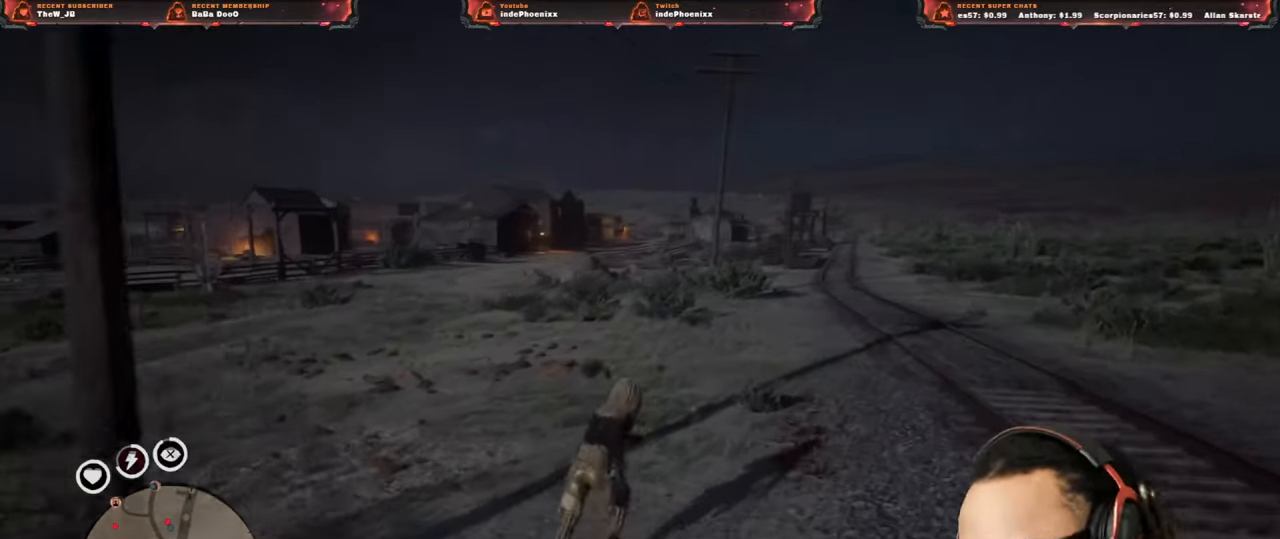
{"buttons": [], "left_stick": "up-right", "right_stick": "center", "events": []}
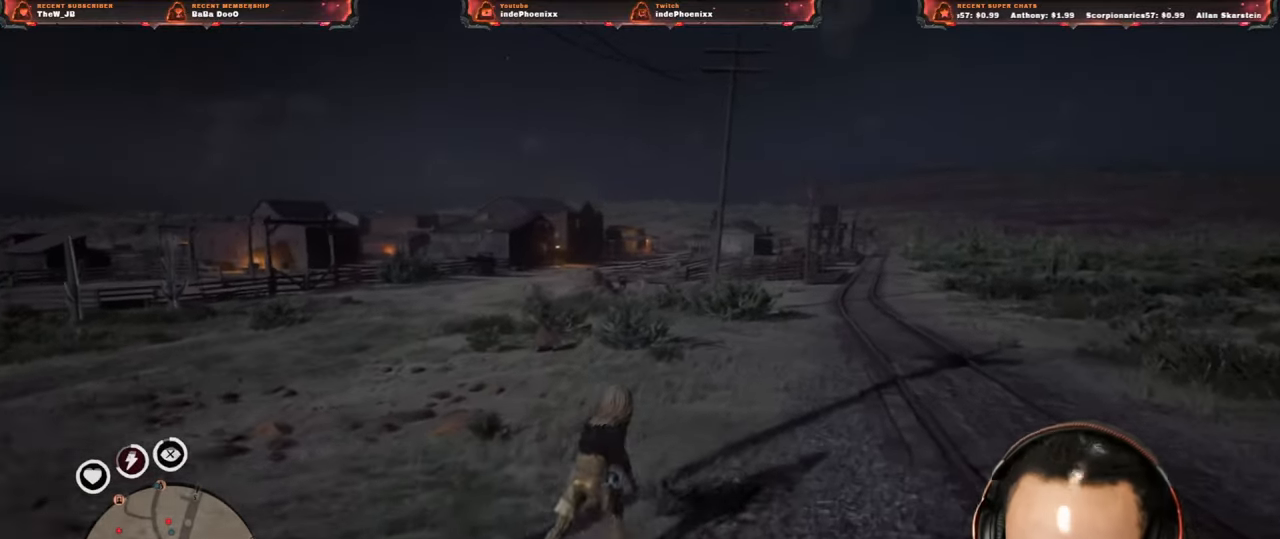
{"buttons": [], "left_stick": "up-right", "right_stick": "center", "events": []}
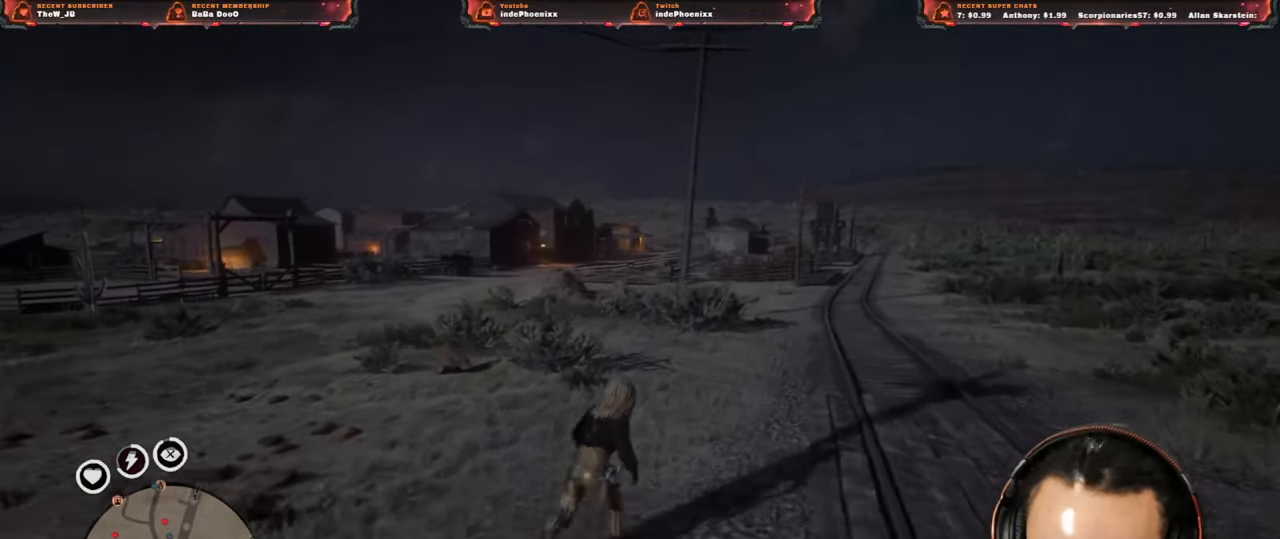
{"buttons": [], "left_stick": "up-right", "right_stick": "center", "events": []}
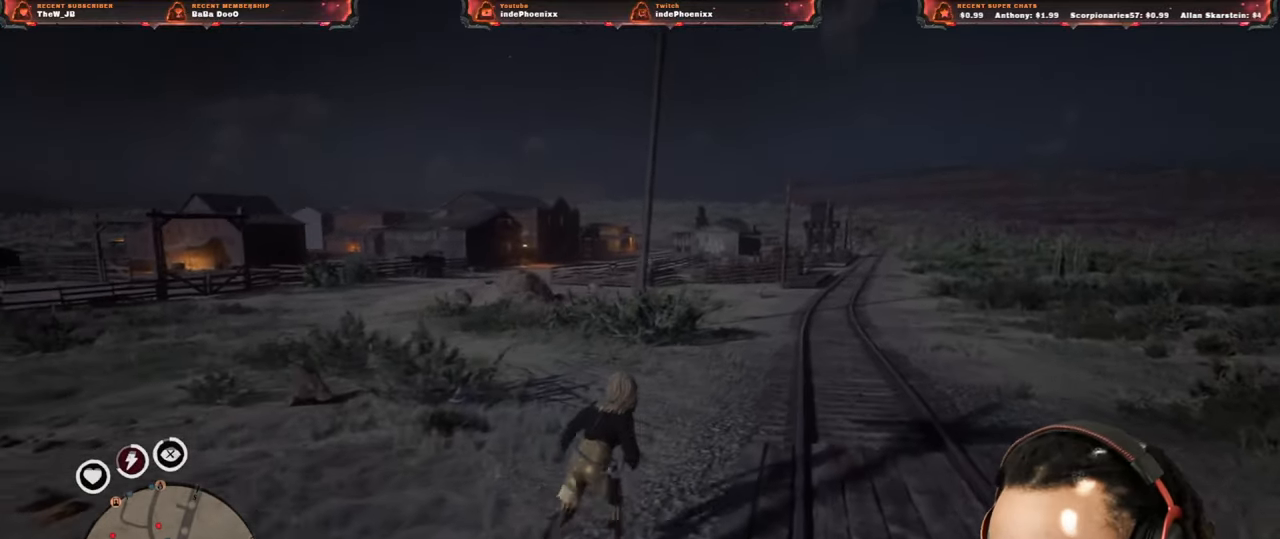
{"buttons": [], "left_stick": "up-right", "right_stick": "center", "events": []}
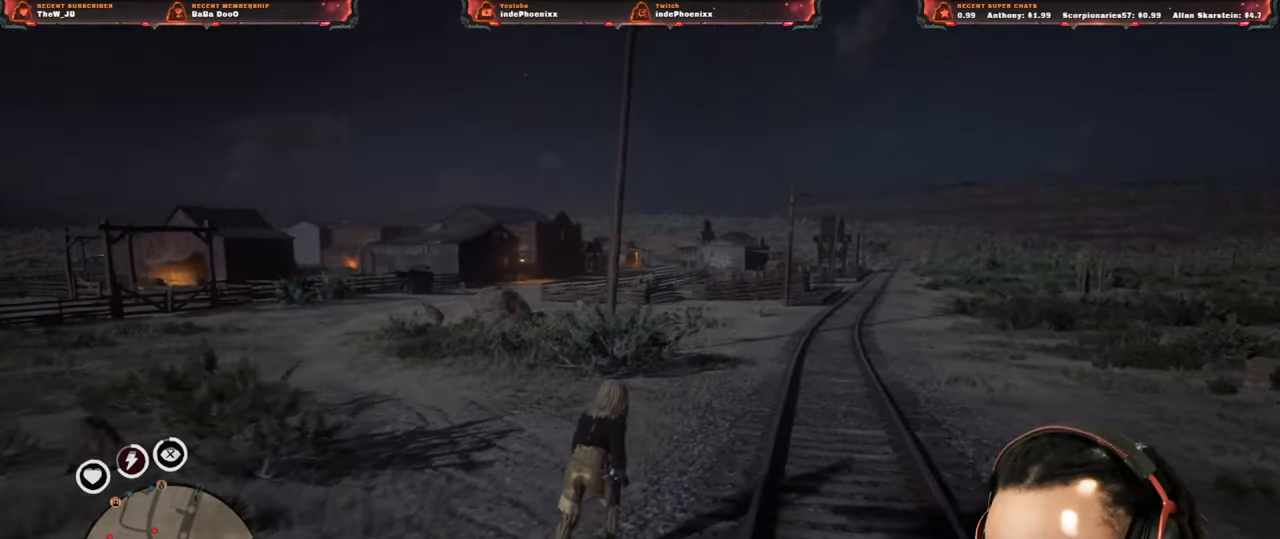
{"buttons": [], "left_stick": "up-right", "right_stick": "center", "events": []}
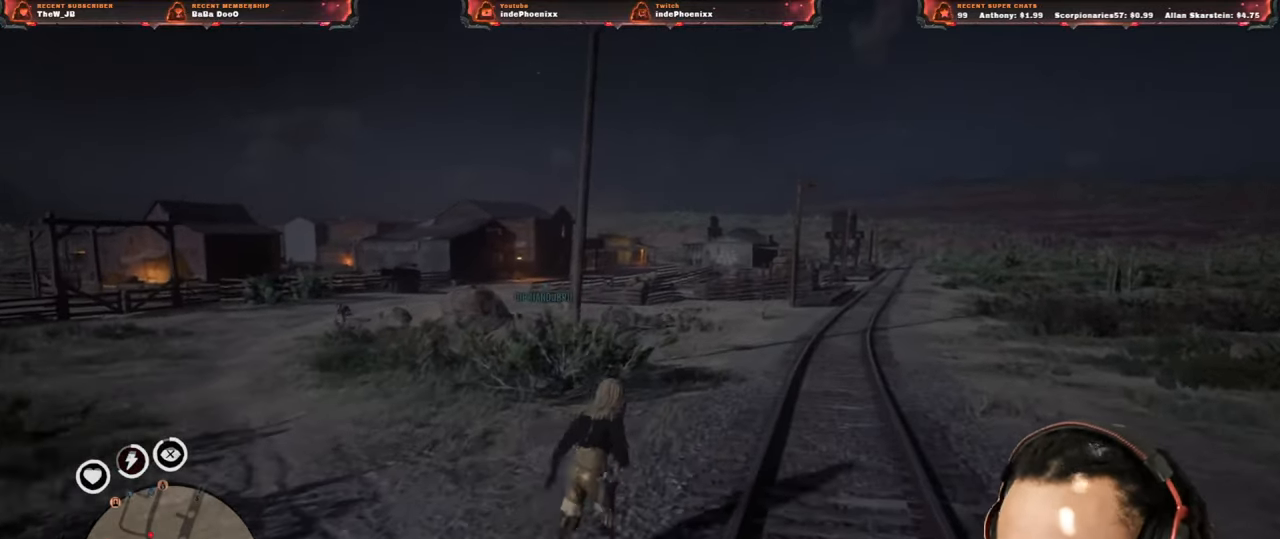
{"buttons": [], "left_stick": "up-right", "right_stick": "center", "events": []}
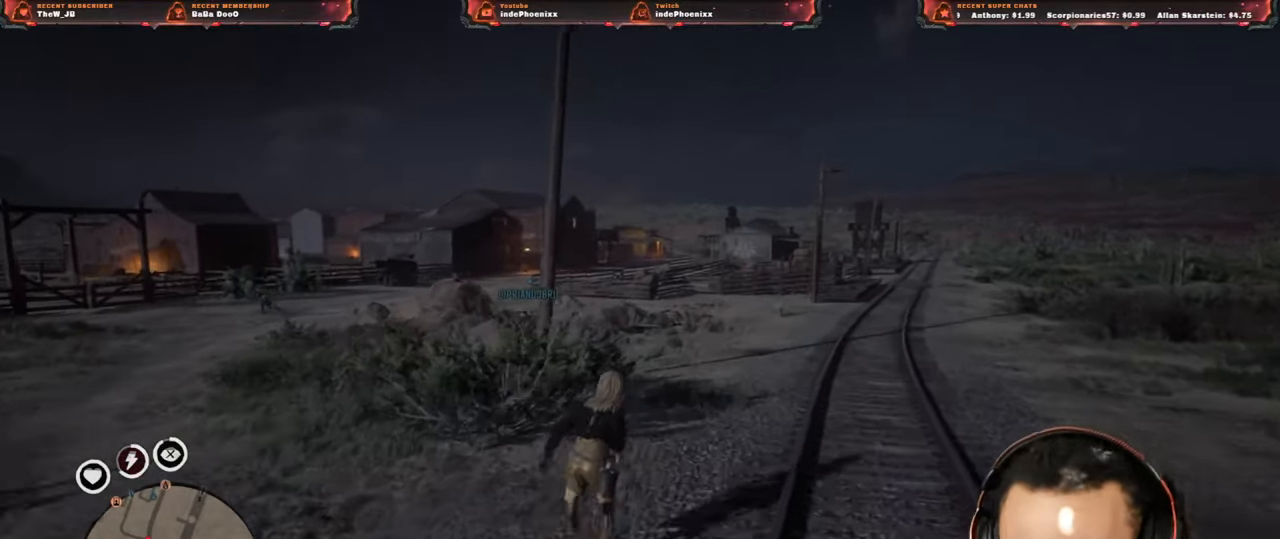
{"buttons": [], "left_stick": "up-right", "right_stick": "center", "events": []}
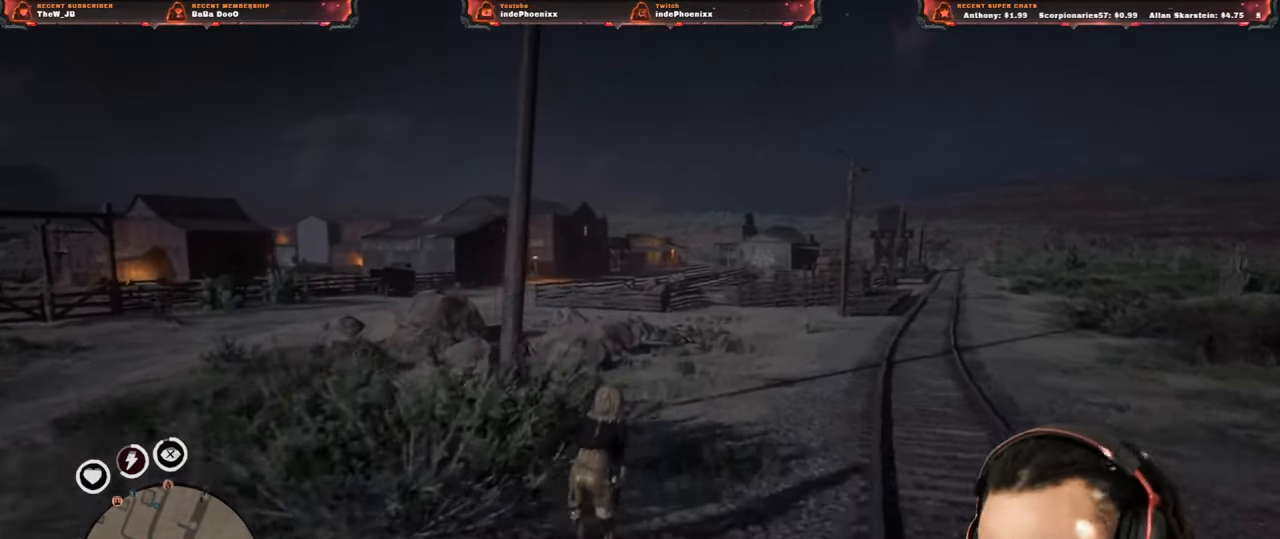
{"buttons": [], "left_stick": "up-right", "right_stick": "center", "events": []}
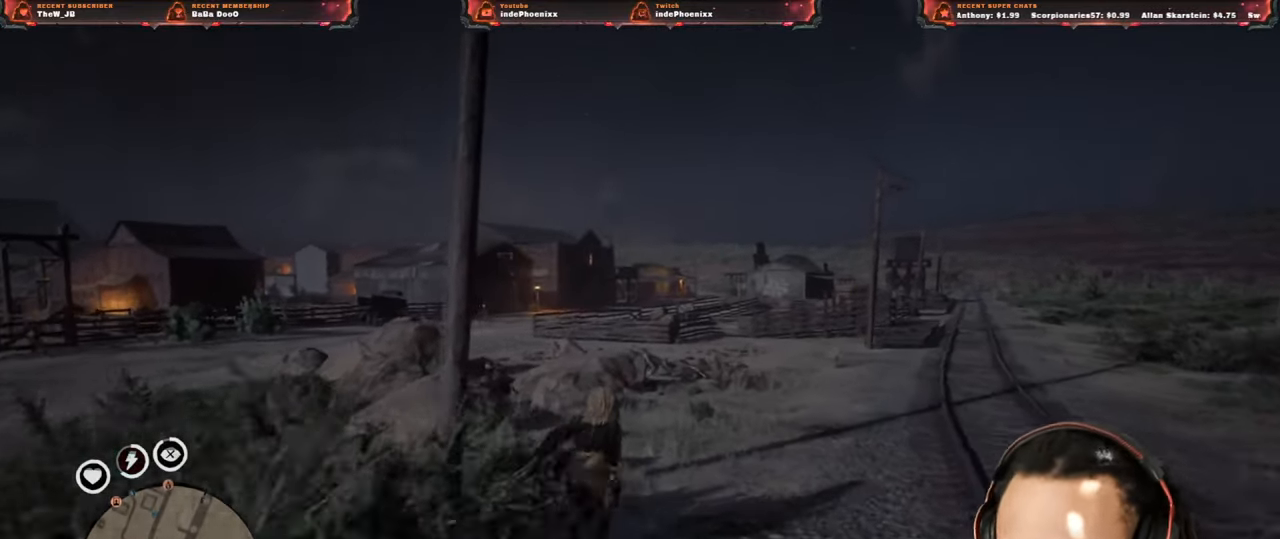
{"buttons": [], "left_stick": "center", "right_stick": "center", "events": [[333, "left_stick", "center"]]}
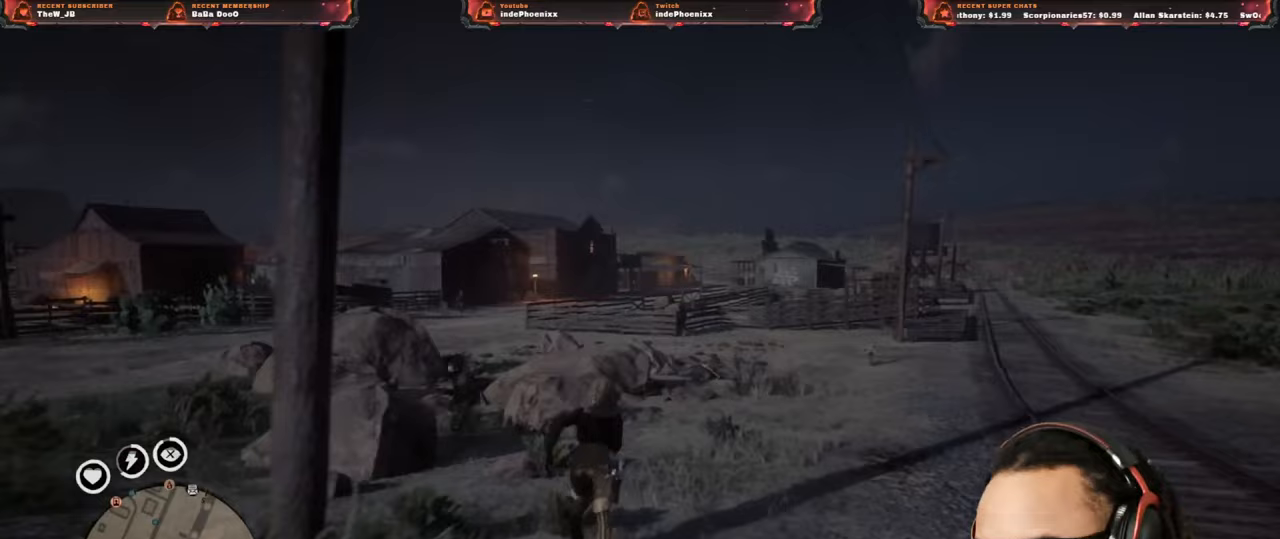
{"buttons": [], "left_stick": "center", "right_stick": "center", "events": [[100, "right_stick", "left"], [367, "right_stick", "center"]]}
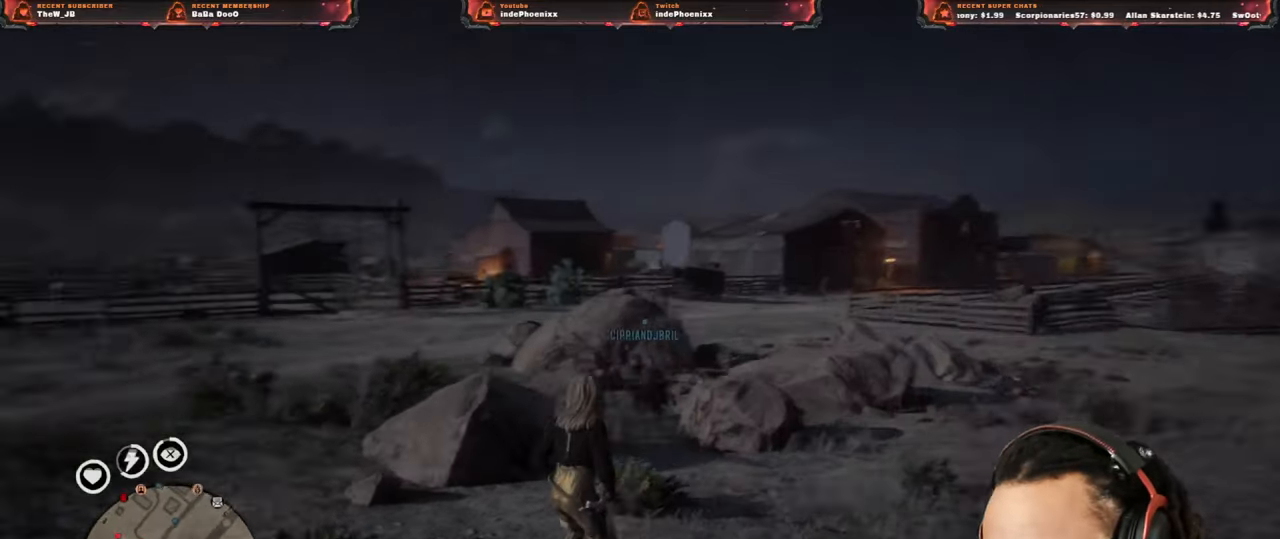
{"buttons": [], "left_stick": "right", "right_stick": "center", "events": [[200, "L3", "down"], [200, "left_stick", "right"], [333, "L3", "up"]]}
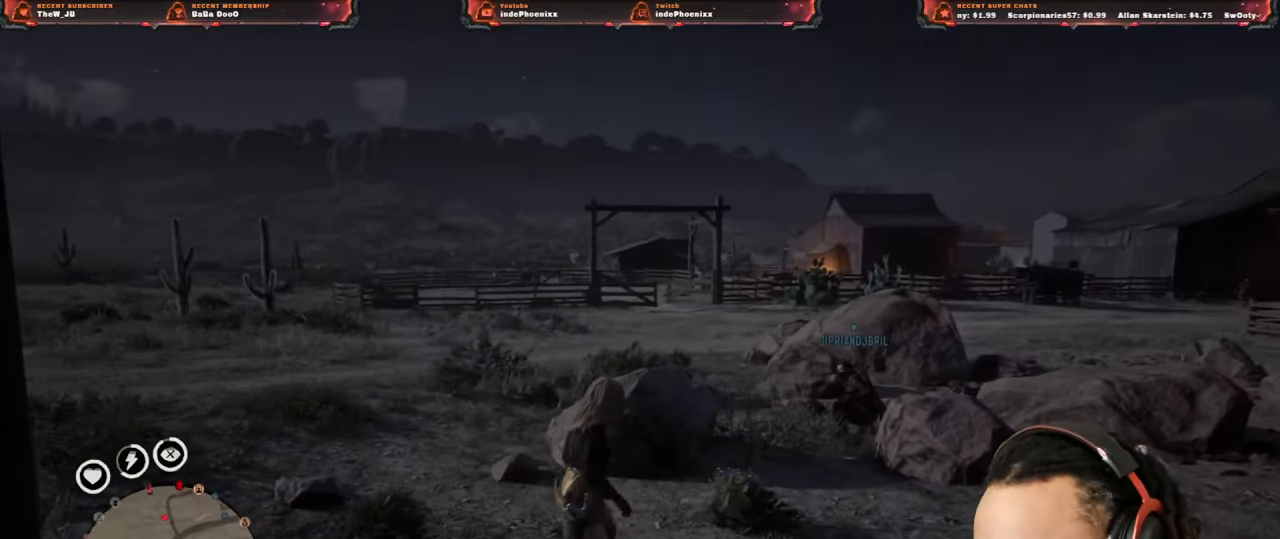
{"buttons": [], "left_stick": "up-right", "right_stick": "center", "events": [[433, "left_stick", "up-right"]]}
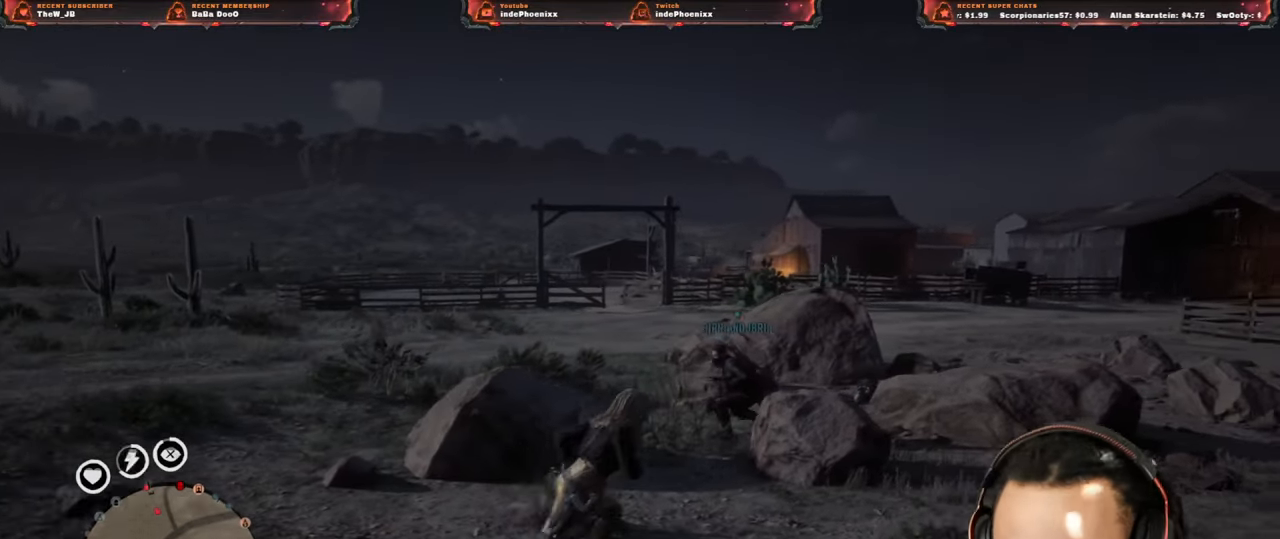
{"buttons": [], "left_stick": "up-right", "right_stick": "center", "events": [[33, "L3", "down"], [133, "L3", "up"]]}
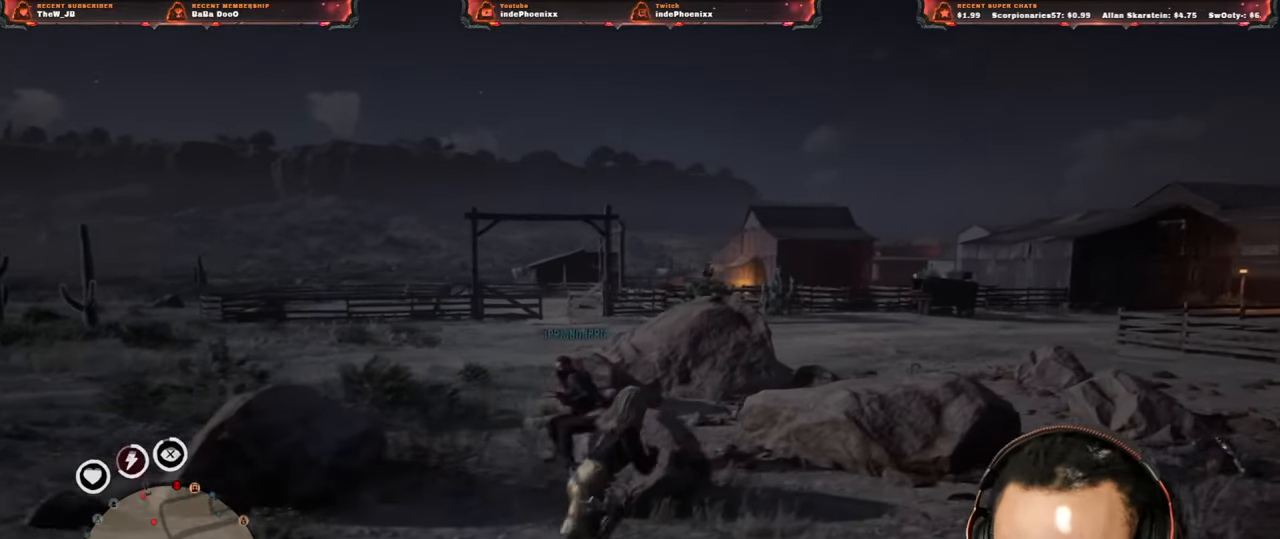
{"buttons": [], "left_stick": "up", "right_stick": "center", "events": [[133, "left_stick", "up"]]}
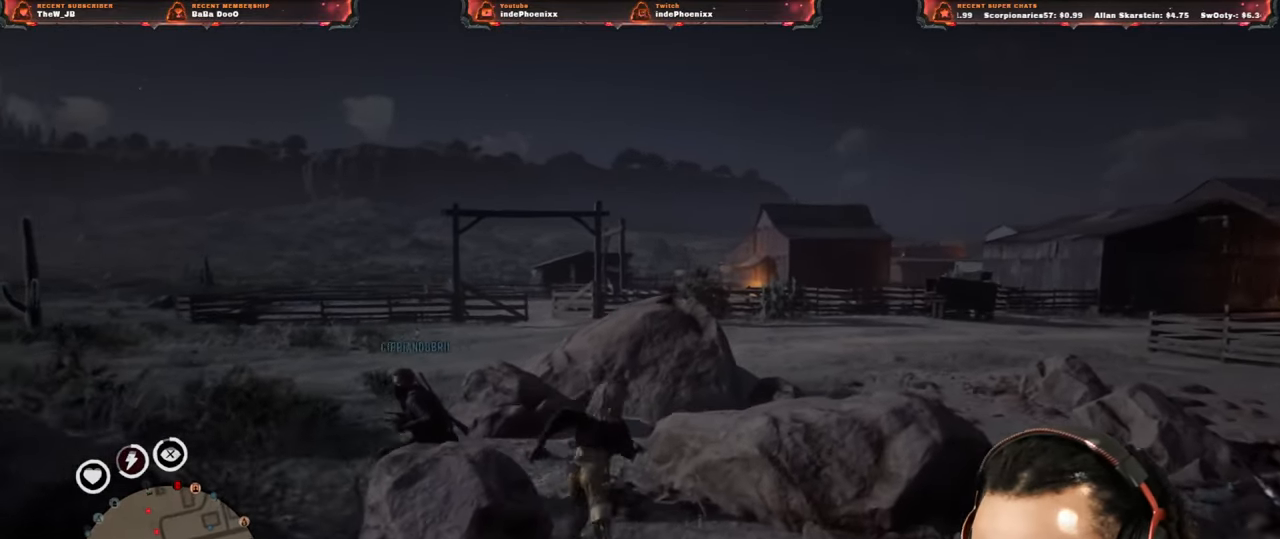
{"buttons": [], "left_stick": "up-right", "right_stick": "center", "events": [[217, "CROSS", "down"], [317, "CROSS", "up"], [433, "left_stick", "up-right"]]}
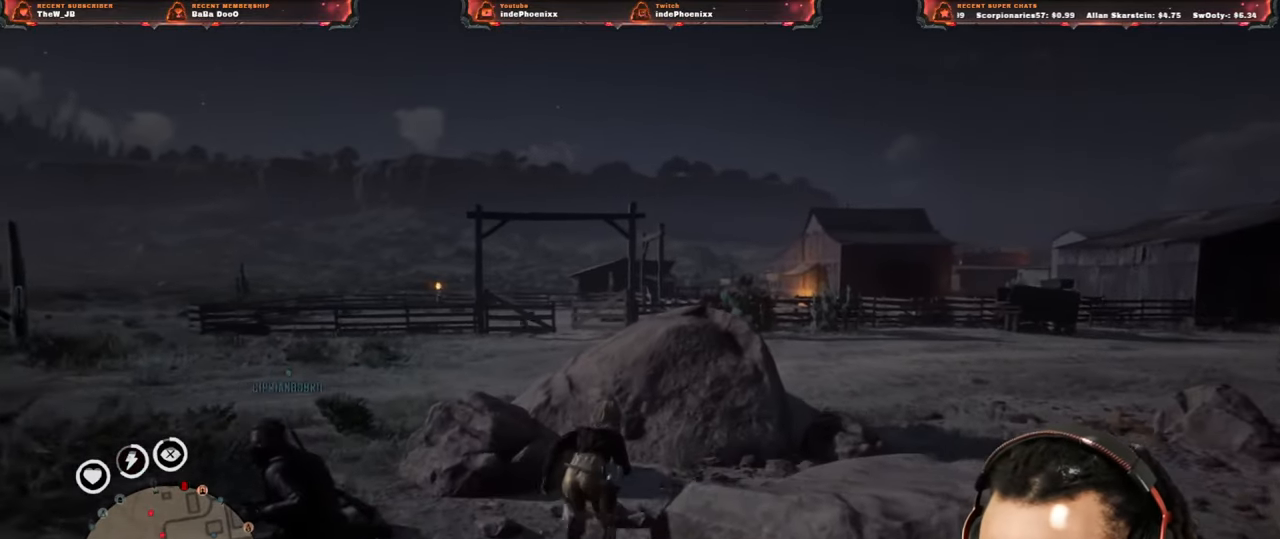
{"buttons": [], "left_stick": "center", "right_stick": "center", "events": [[83, "left_stick", "center"]]}
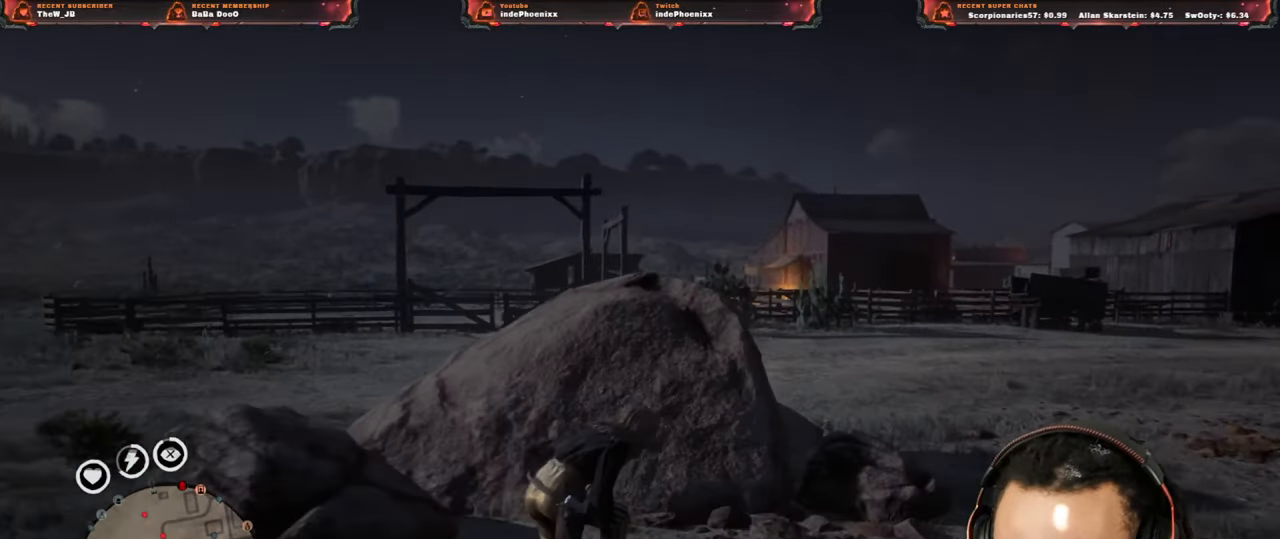
{"buttons": [], "left_stick": "center", "right_stick": "center", "events": [[117, "right_stick", "left"], [283, "right_stick", "center"]]}
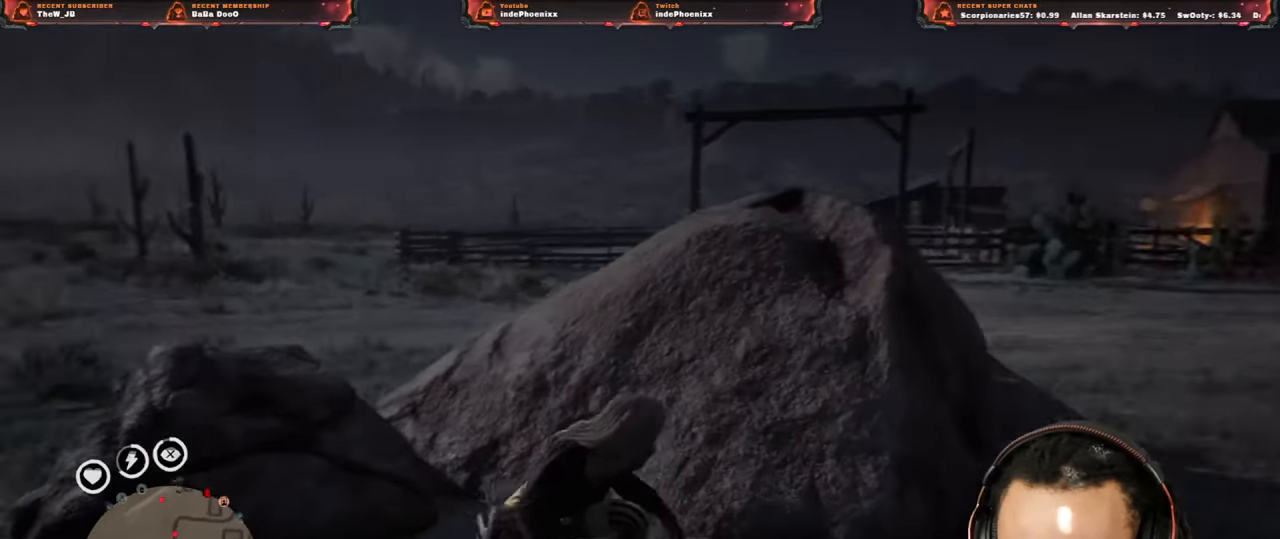
{"buttons": [], "left_stick": "center", "right_stick": "center", "events": [[83, "right_stick", "right"], [317, "right_stick", "center"]]}
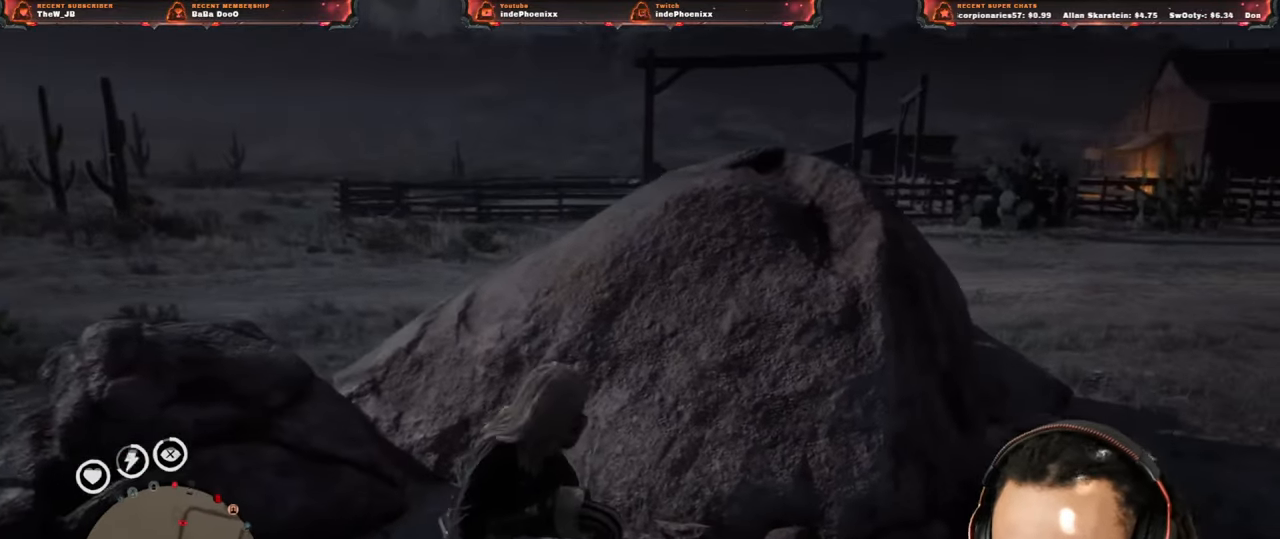
{"buttons": [], "left_stick": "right", "right_stick": "center", "events": [[383, "left_stick", "right"]]}
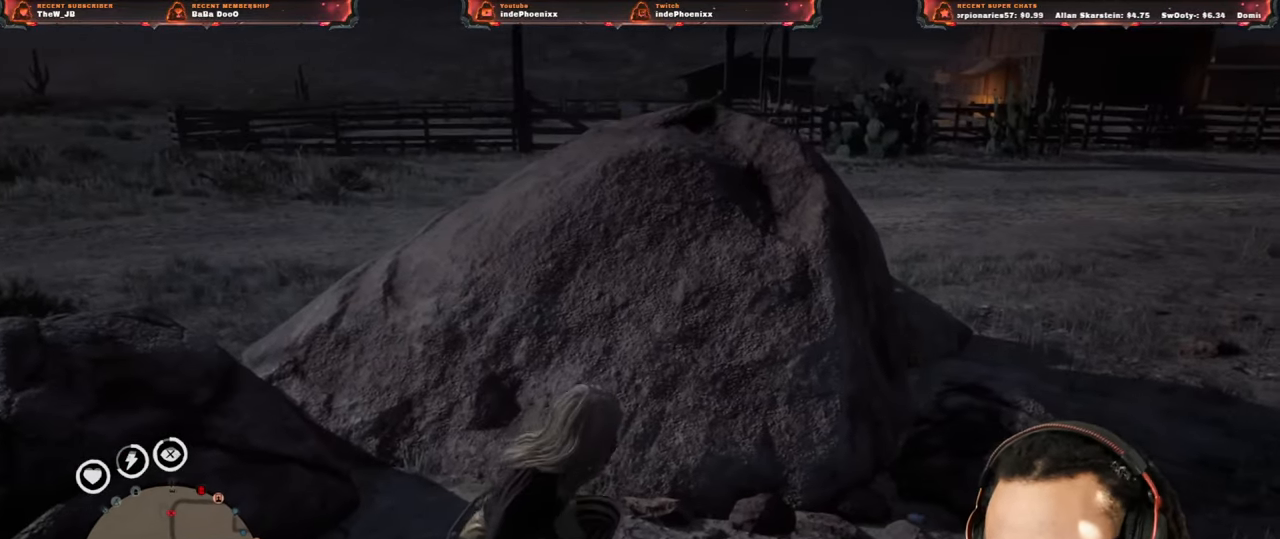
{"buttons": [], "left_stick": "up-right", "right_stick": "center", "events": [[33, "L3", "down"], [150, "L3", "up"], [150, "left_stick", "up-right"]]}
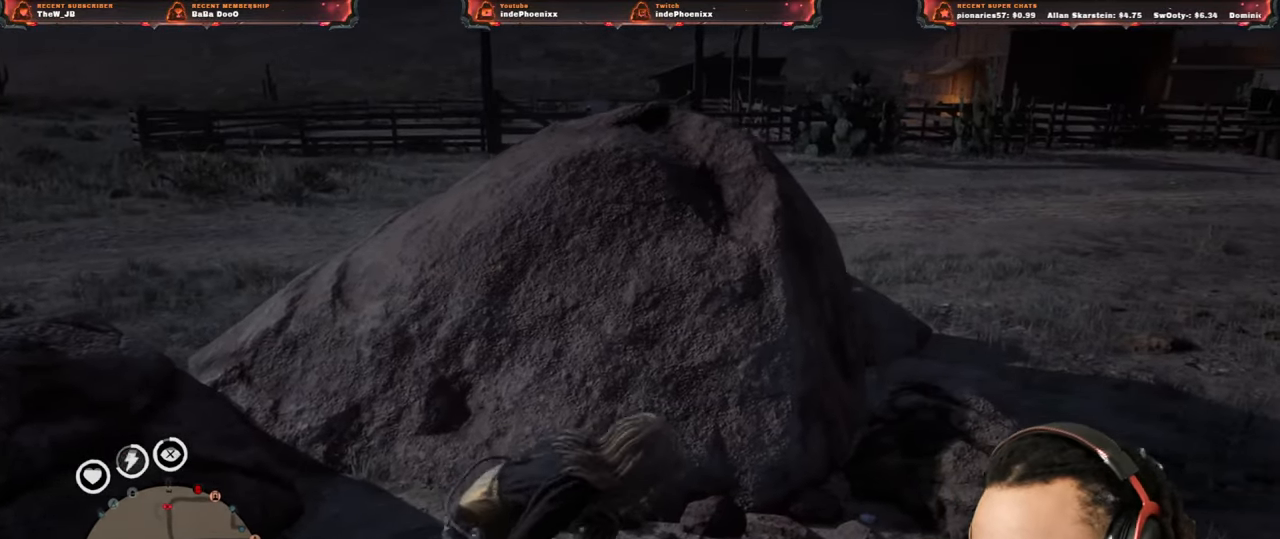
{"buttons": [], "left_stick": "down-left", "right_stick": "center", "events": [[17, "left_stick", "center"], [350, "left_stick", "down-left"]]}
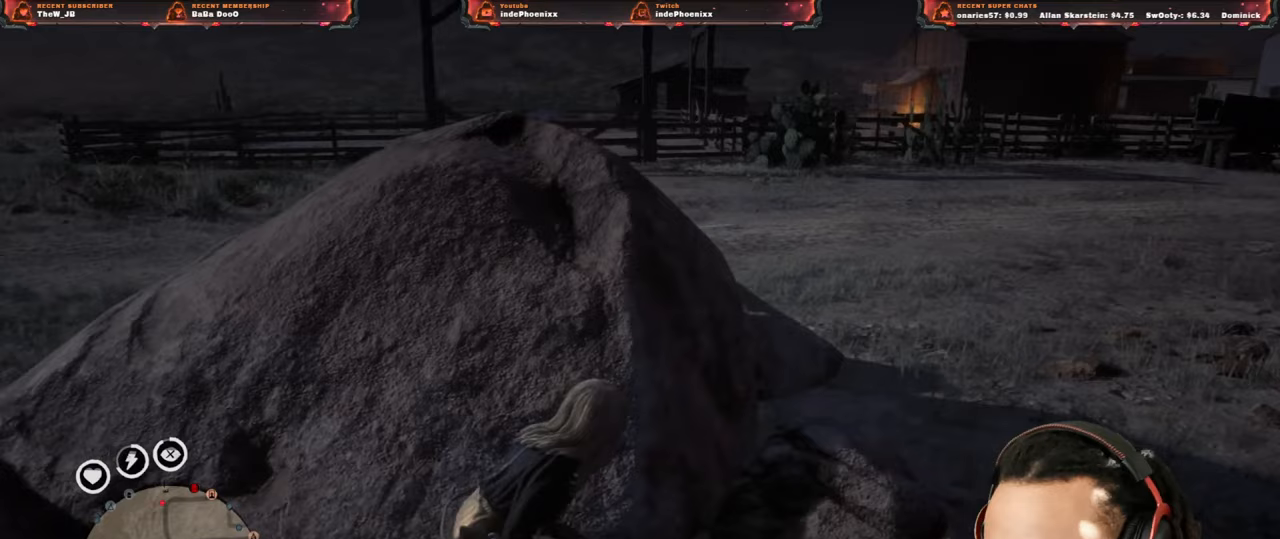
{"buttons": [], "left_stick": "down-right", "right_stick": "center", "events": [[317, "left_stick", "down-right"]]}
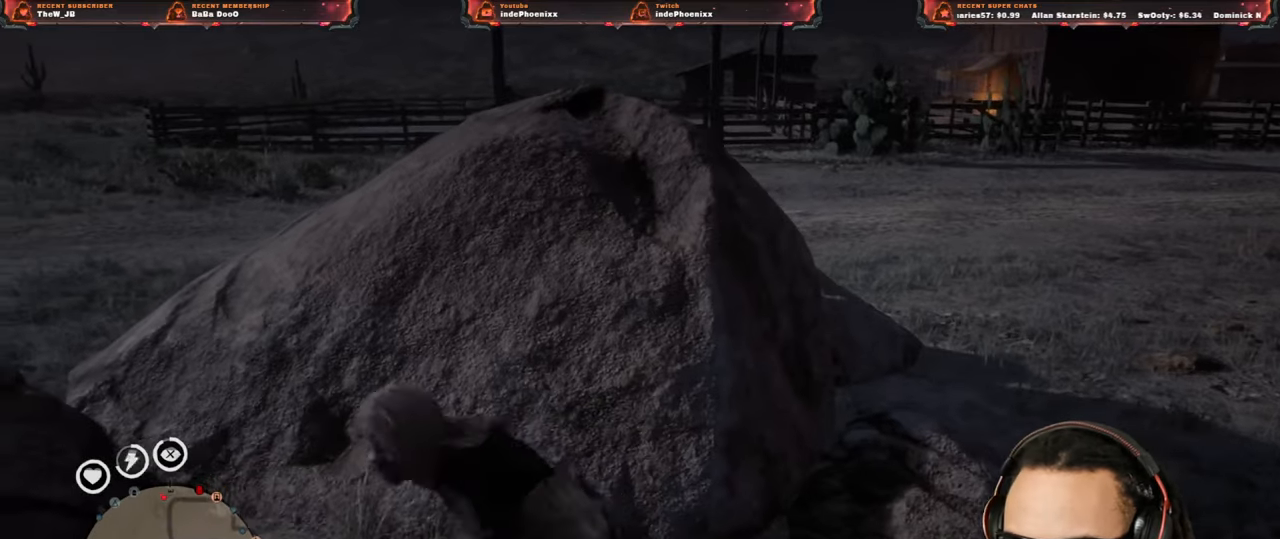
{"buttons": [], "left_stick": "down-left", "right_stick": "center", "events": [[83, "L3", "down"], [83, "left_stick", "right"], [183, "L3", "up"], [350, "left_stick", "up-right"], [483, "left_stick", "down-left"]]}
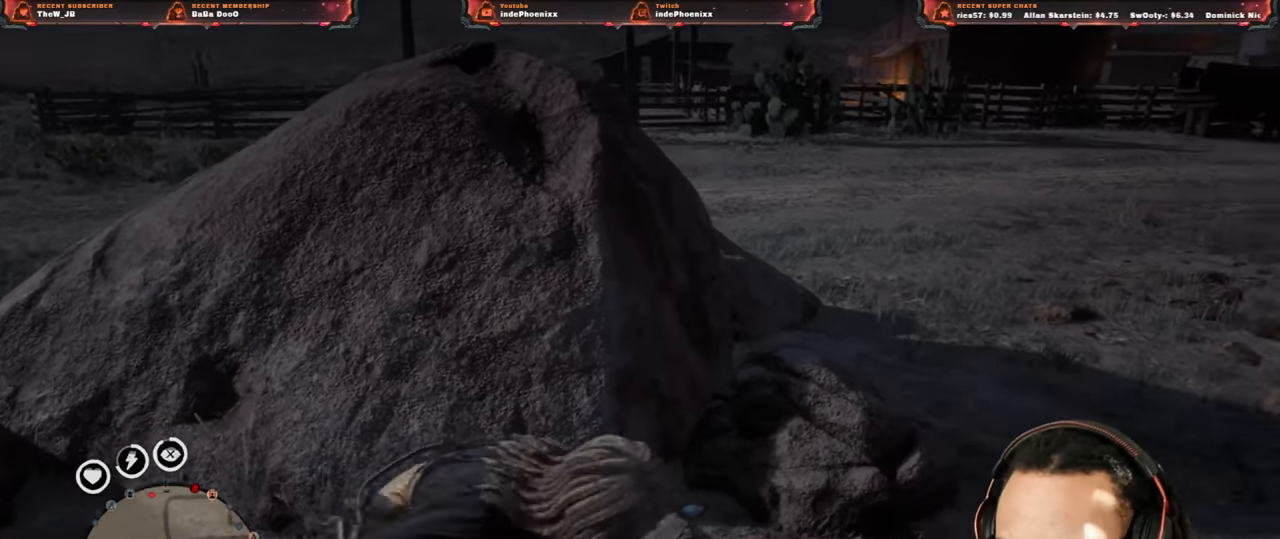
{"buttons": [], "left_stick": "down-left", "right_stick": "center", "events": []}
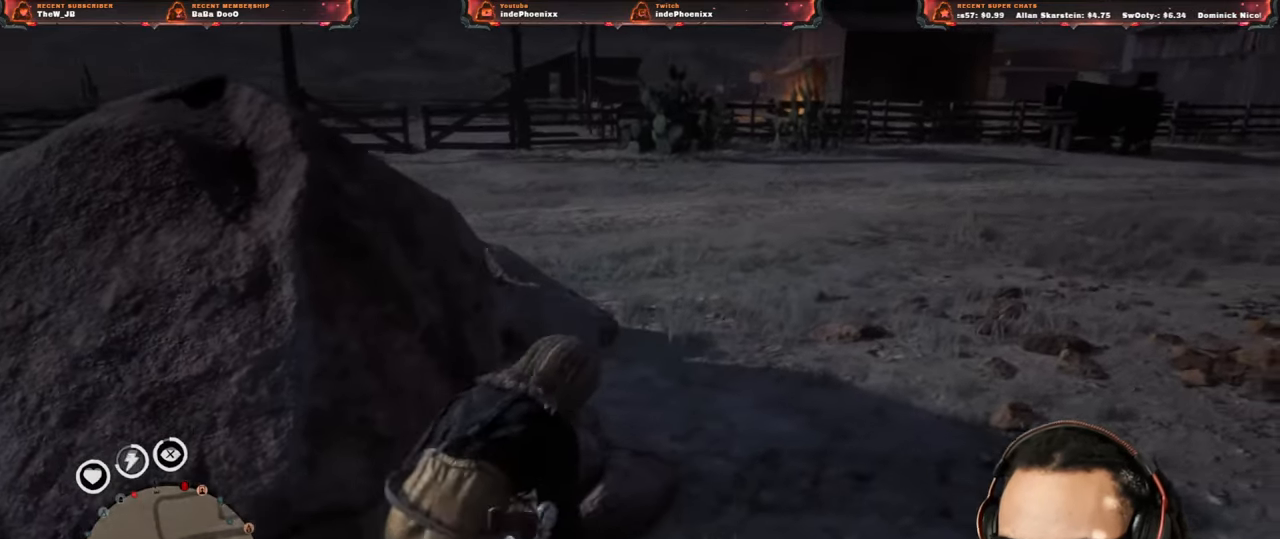
{"buttons": [], "left_stick": "down-left", "right_stick": "center", "events": []}
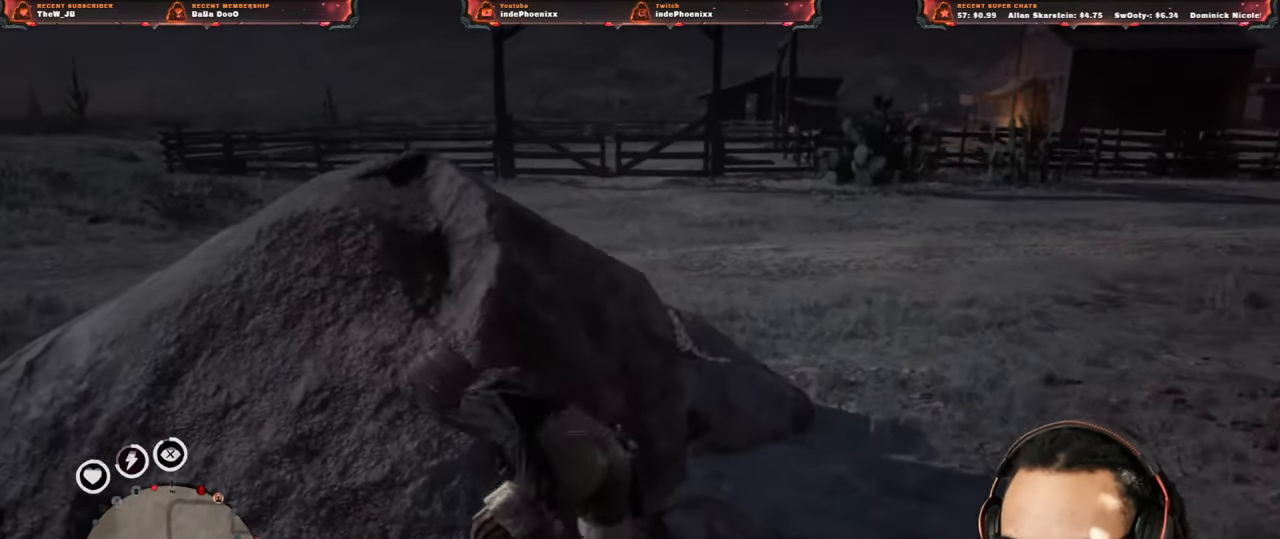
{"buttons": [], "left_stick": "right", "right_stick": "center", "events": [[250, "left_stick", "right"]]}
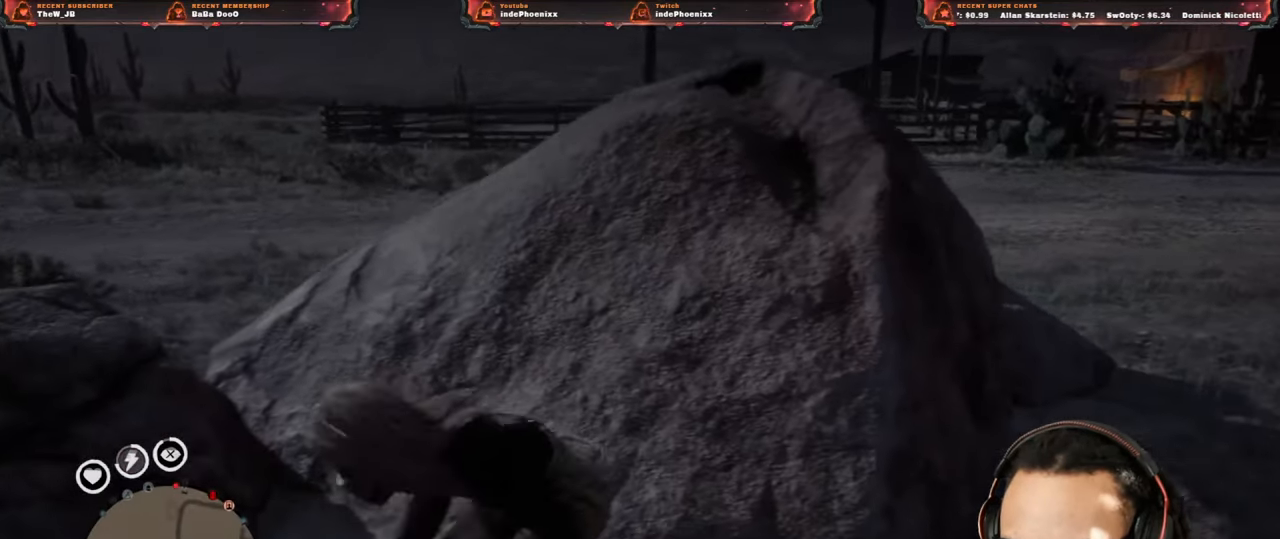
{"buttons": [], "left_stick": "down-left", "right_stick": "center", "events": [[183, "left_stick", "down-left"]]}